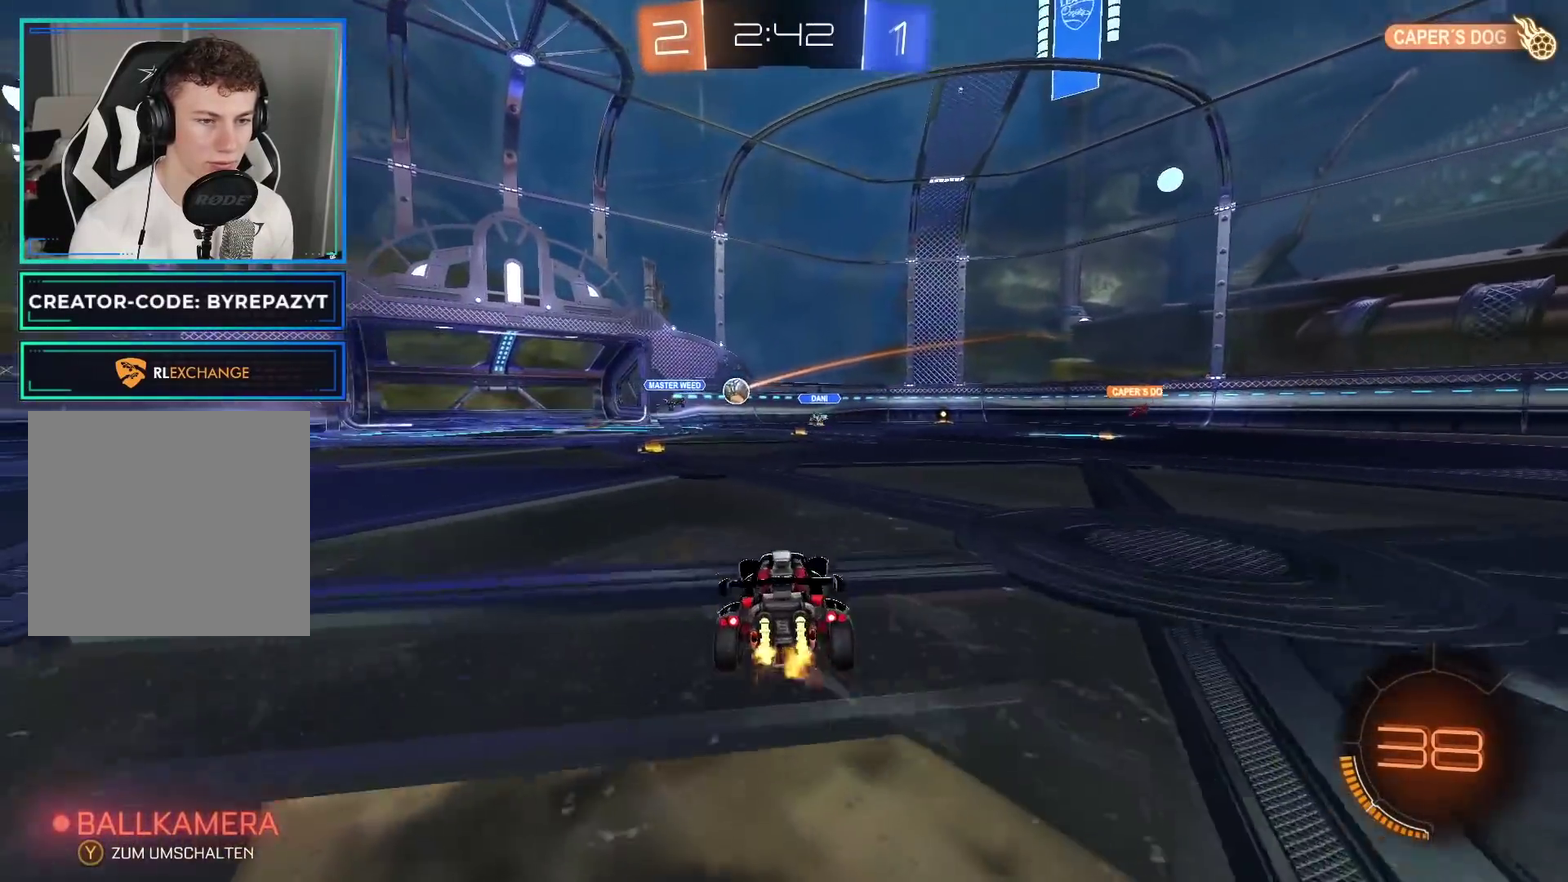
Gameplay with a controller (Xbox layout); each line is a JSON object with the inputs held at the frame after it. "events" lists button and stick changes between this image and that frame as [ms after this image, input, new state], when the widget could be followed in between.
{"buttons": ["R2"], "left_stick": "right", "right_stick": "center", "events": [[50, "left_stick", "center"], [250, "left_stick", "right"]]}
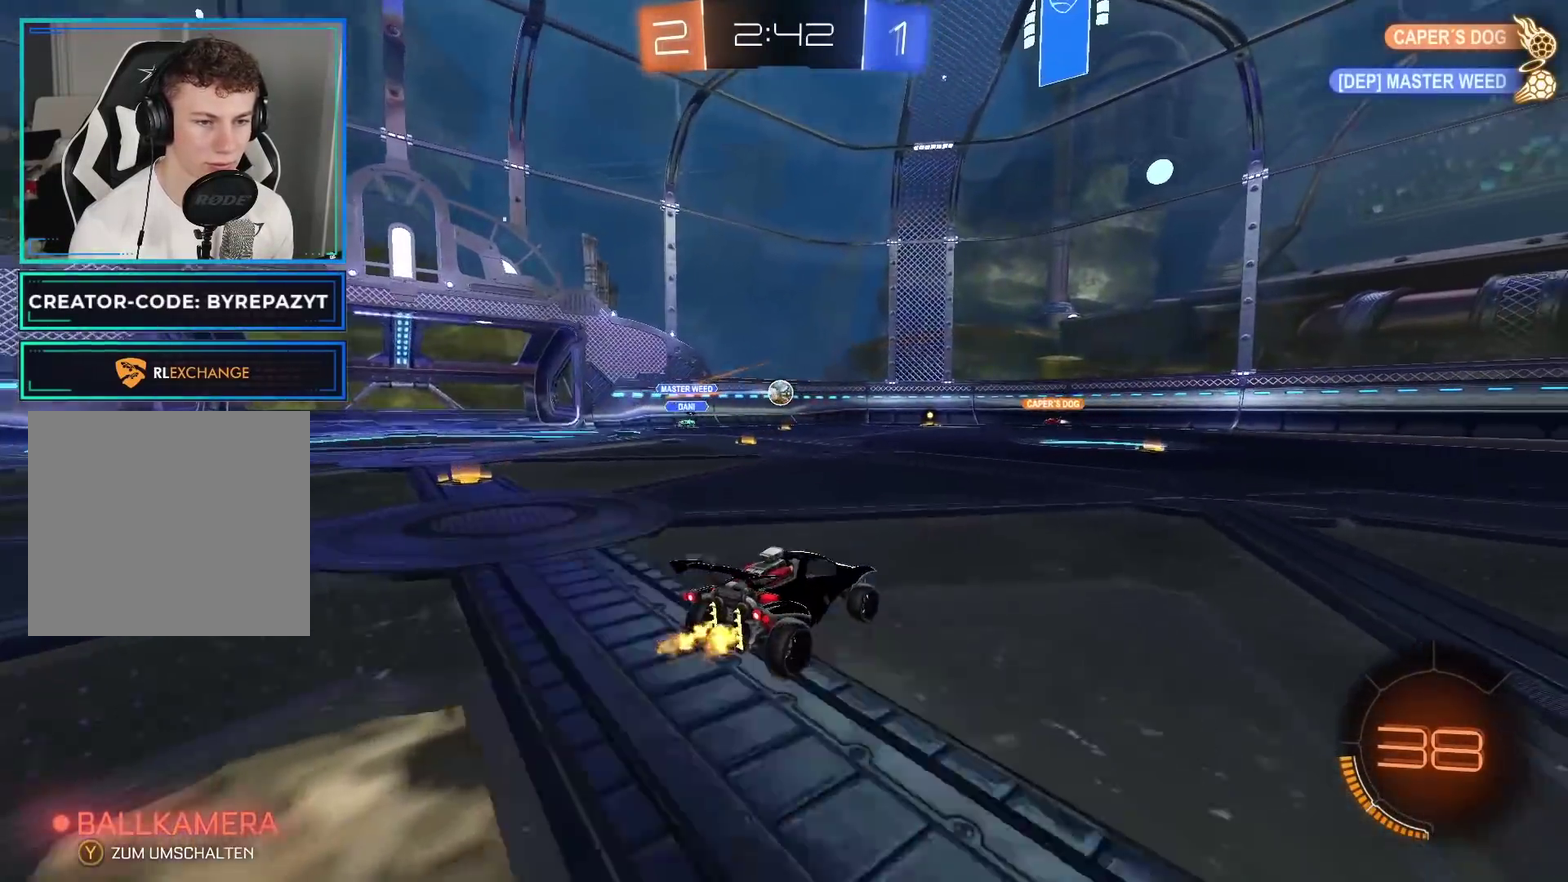
{"buttons": ["L2"], "left_stick": "left", "right_stick": "center", "events": [[267, "left_stick", "left"], [350, "X", "down"], [400, "L2", "down"], [417, "R2", "up"], [450, "X", "up"]]}
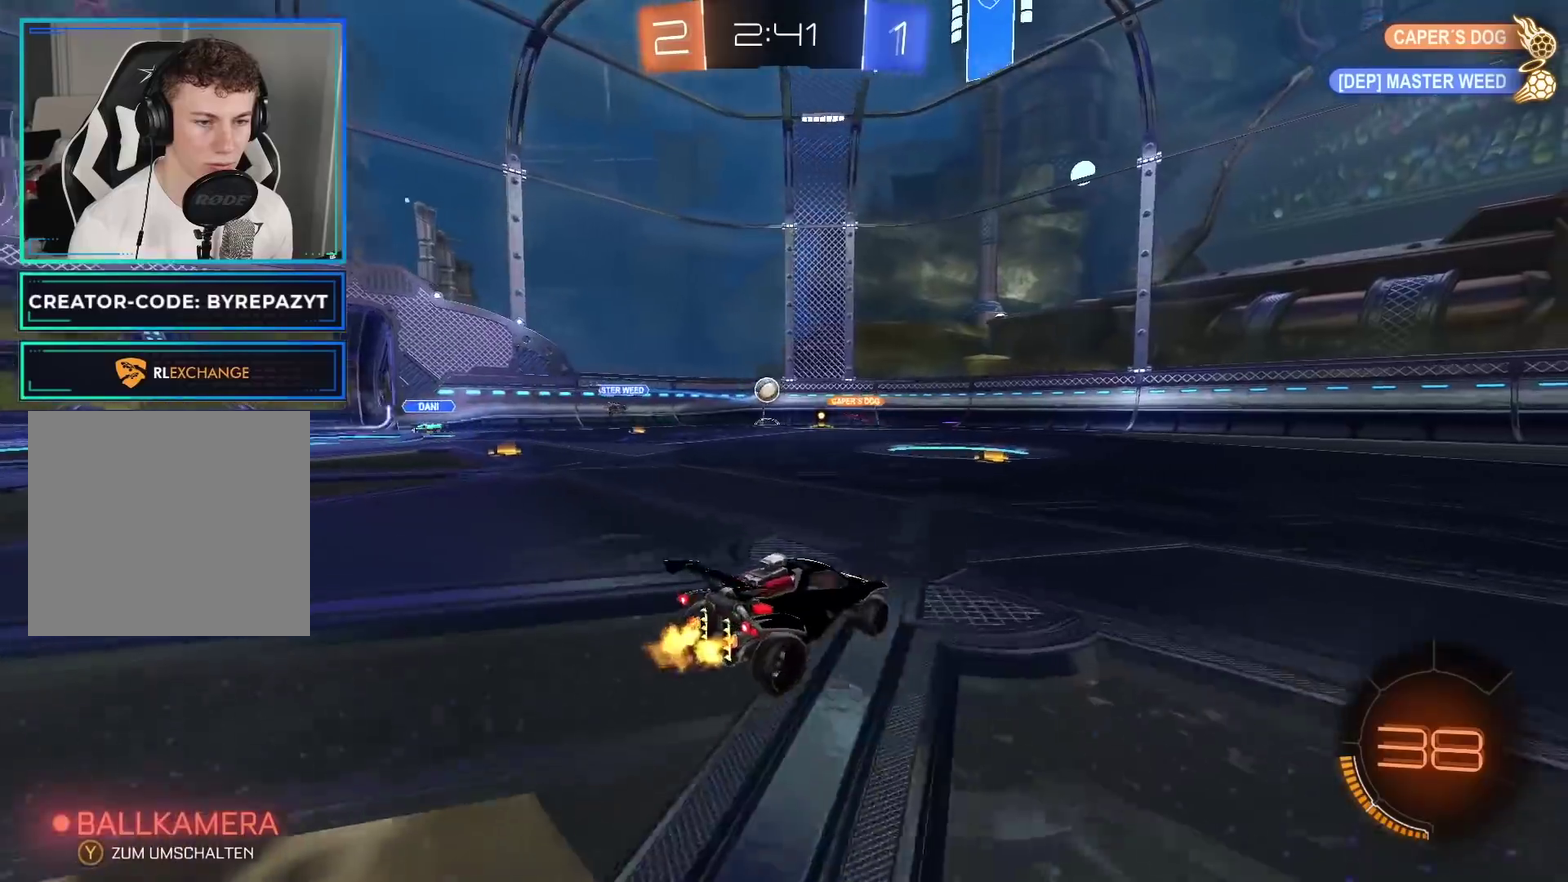
{"buttons": ["R2"], "left_stick": "right", "right_stick": "center", "events": [[67, "L2", "up"], [100, "R2", "down"], [317, "left_stick", "right"]]}
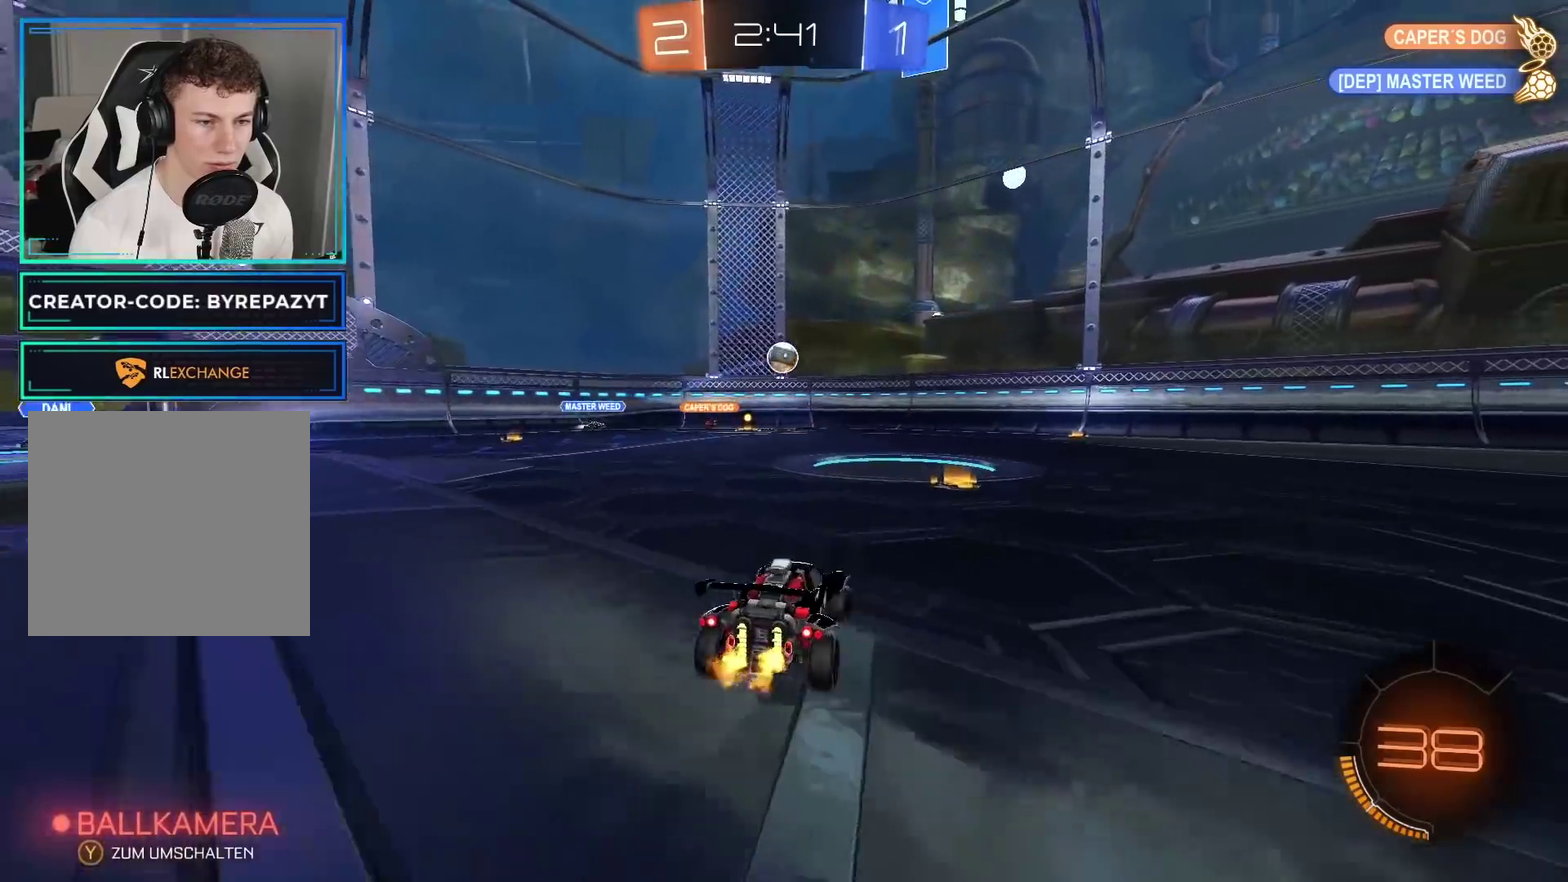
{"buttons": ["B", "R2"], "left_stick": "center", "right_stick": "center", "events": [[100, "B", "down"], [150, "left_stick", "center"], [283, "left_stick", "right"], [383, "left_stick", "center"]]}
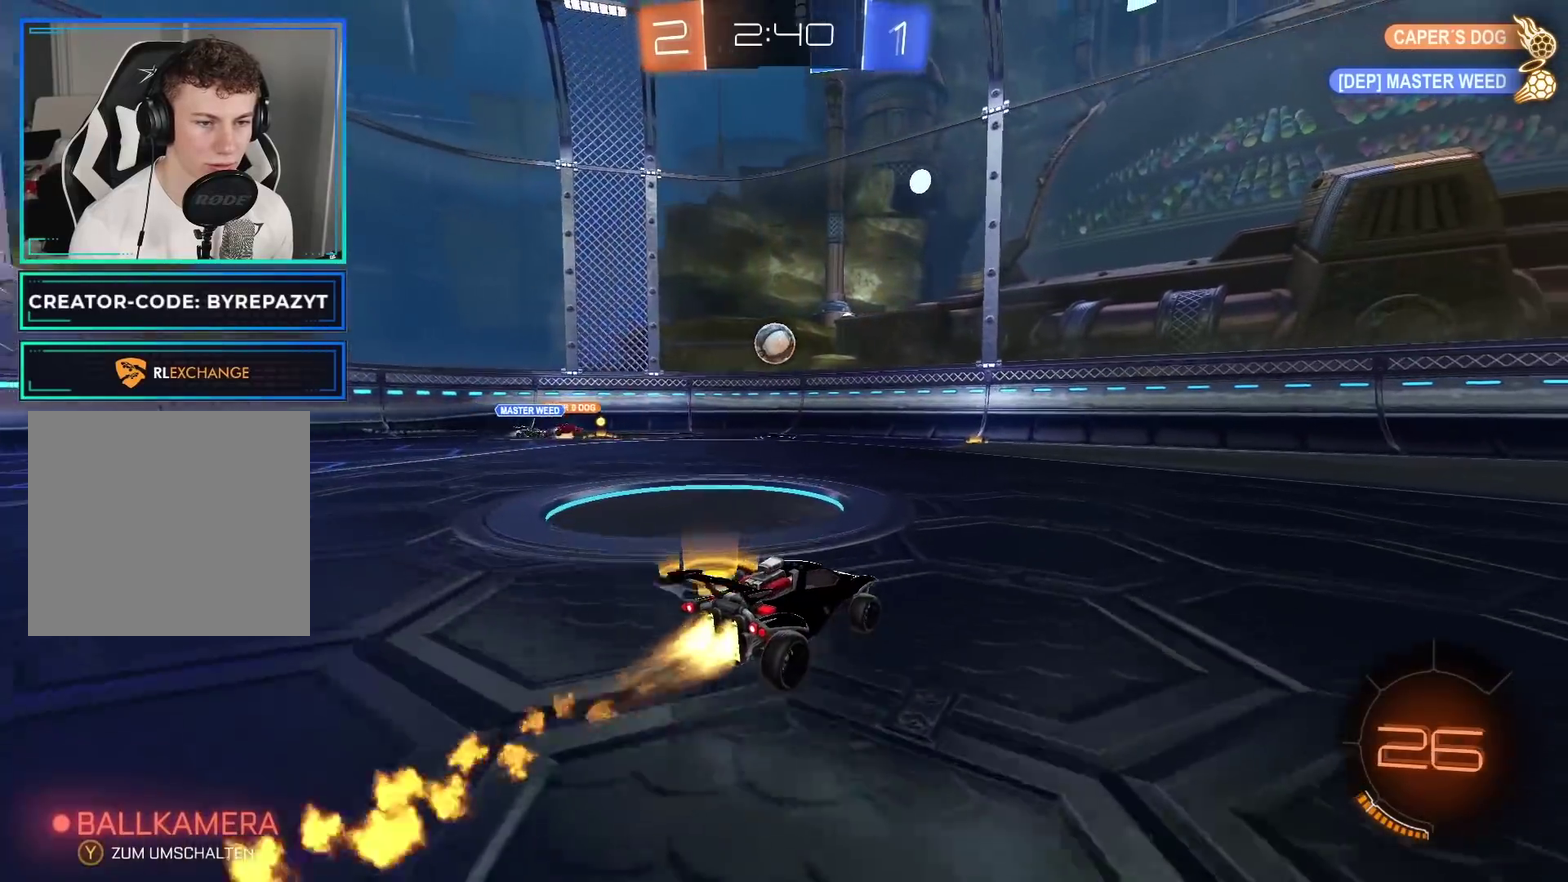
{"buttons": ["R2"], "left_stick": "right", "right_stick": "center", "events": [[400, "left_stick", "right"], [450, "B", "up"]]}
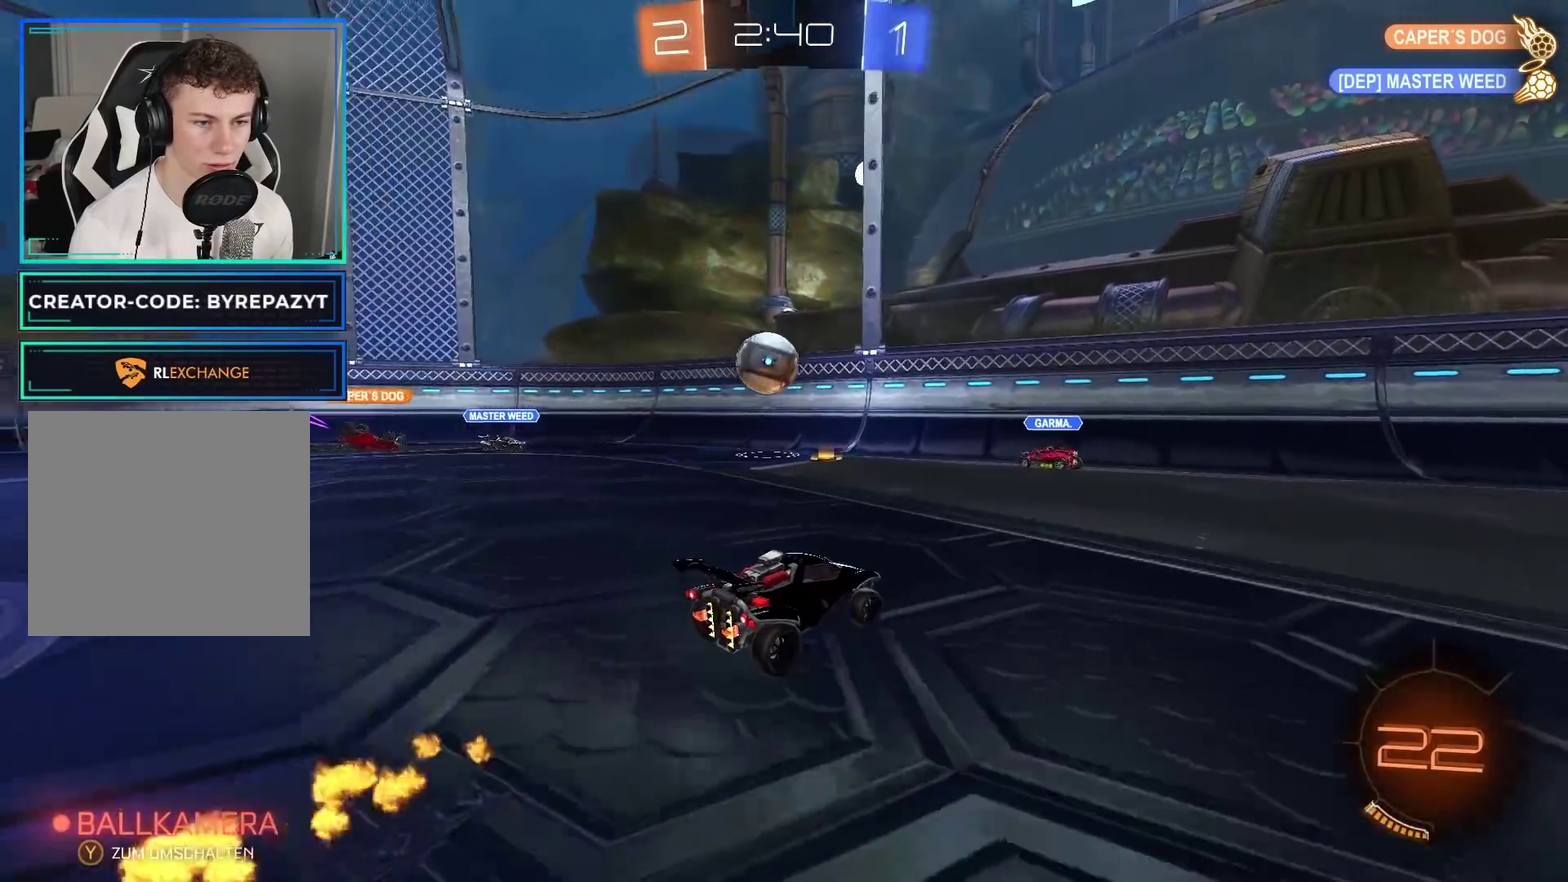
{"buttons": ["R2"], "left_stick": "right", "right_stick": "center", "events": [[250, "R2", "up"], [283, "L2", "down"], [367, "L2", "up"], [400, "R2", "down"]]}
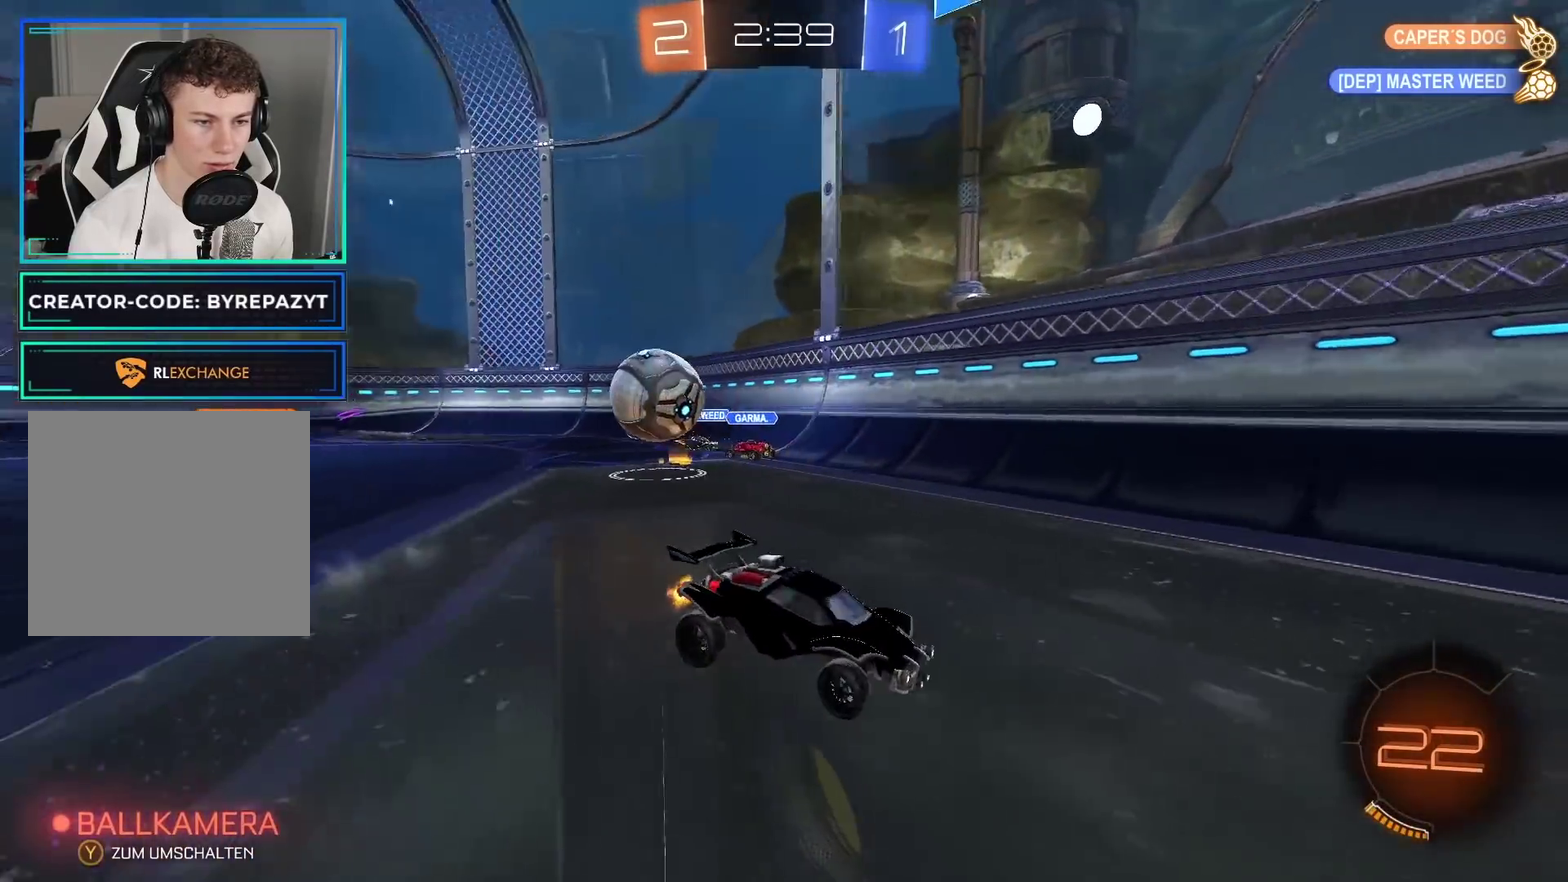
{"buttons": ["R2"], "left_stick": "right", "right_stick": "center", "events": []}
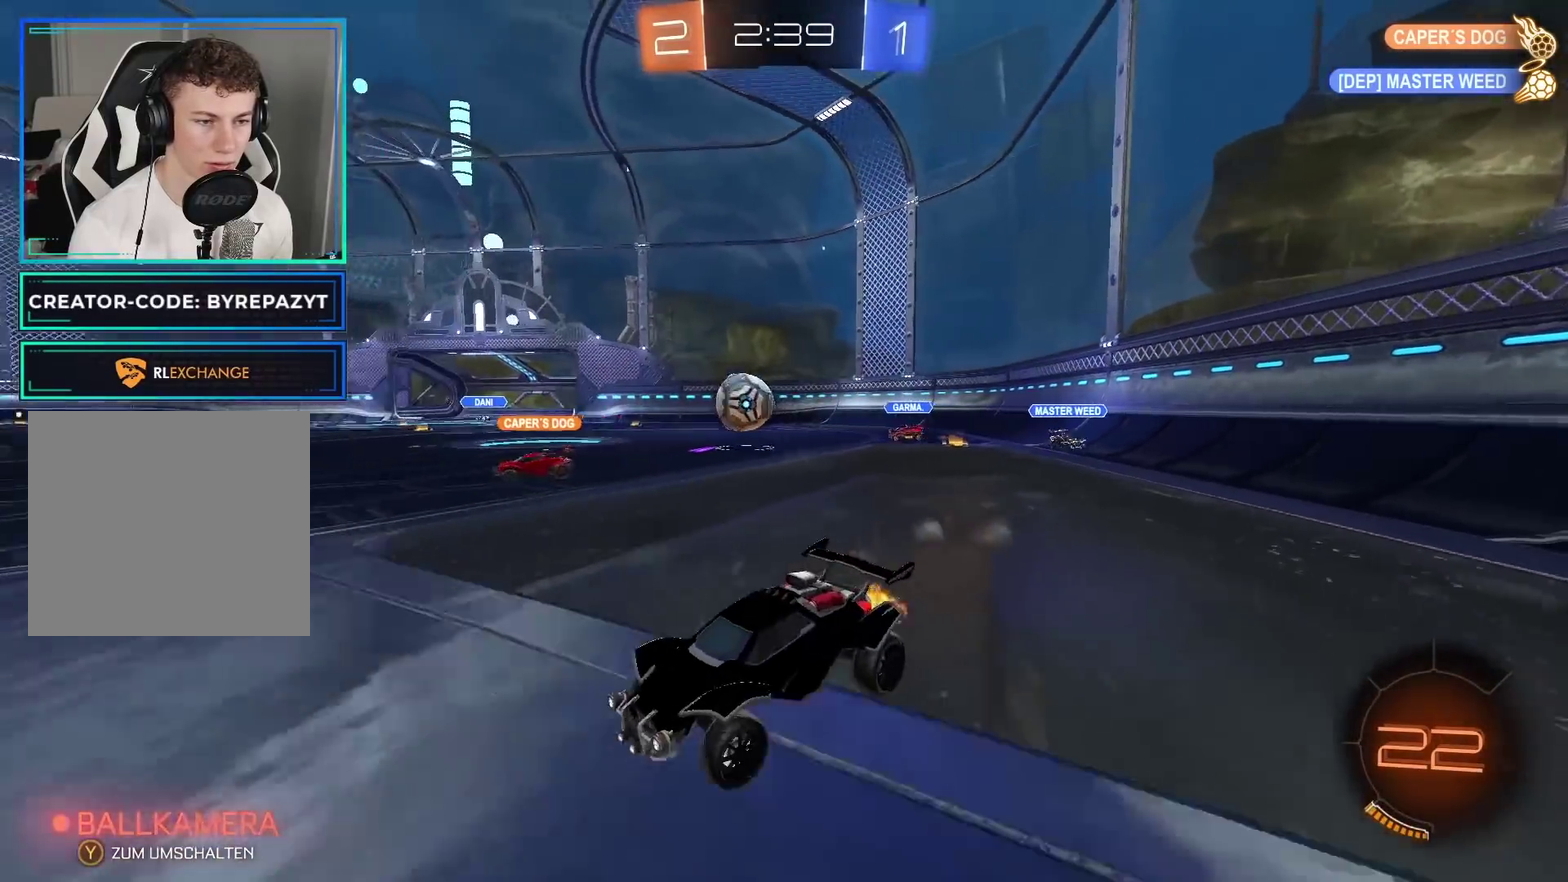
{"buttons": ["R2"], "left_stick": "right", "right_stick": "center", "events": [[133, "left_stick", "center"], [450, "left_stick", "right"]]}
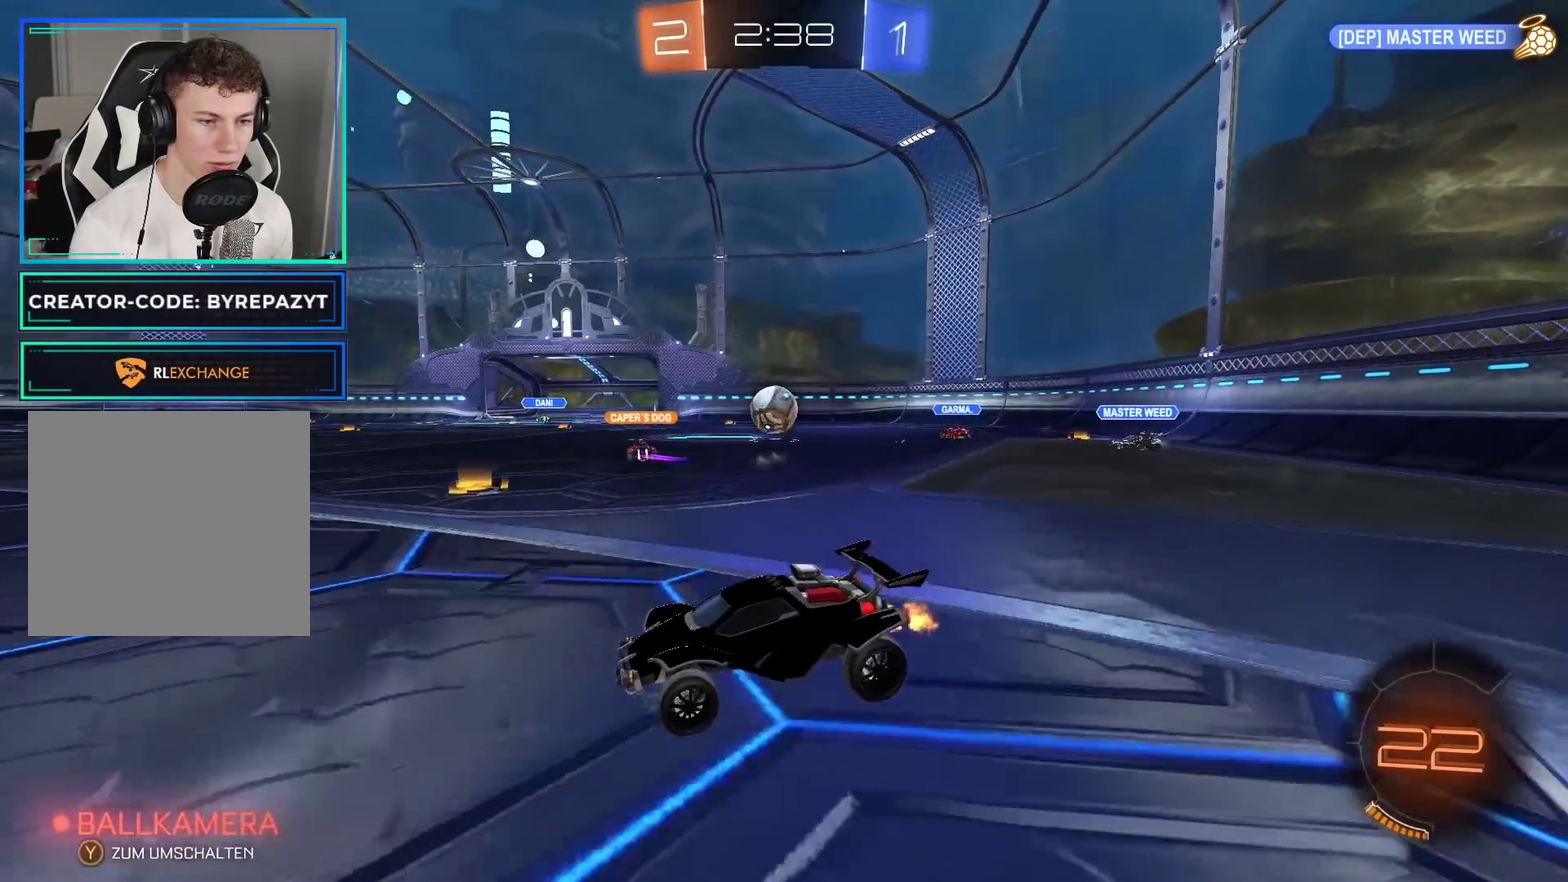
{"buttons": ["R2"], "left_stick": "center", "right_stick": "center", "events": [[333, "left_stick", "center"]]}
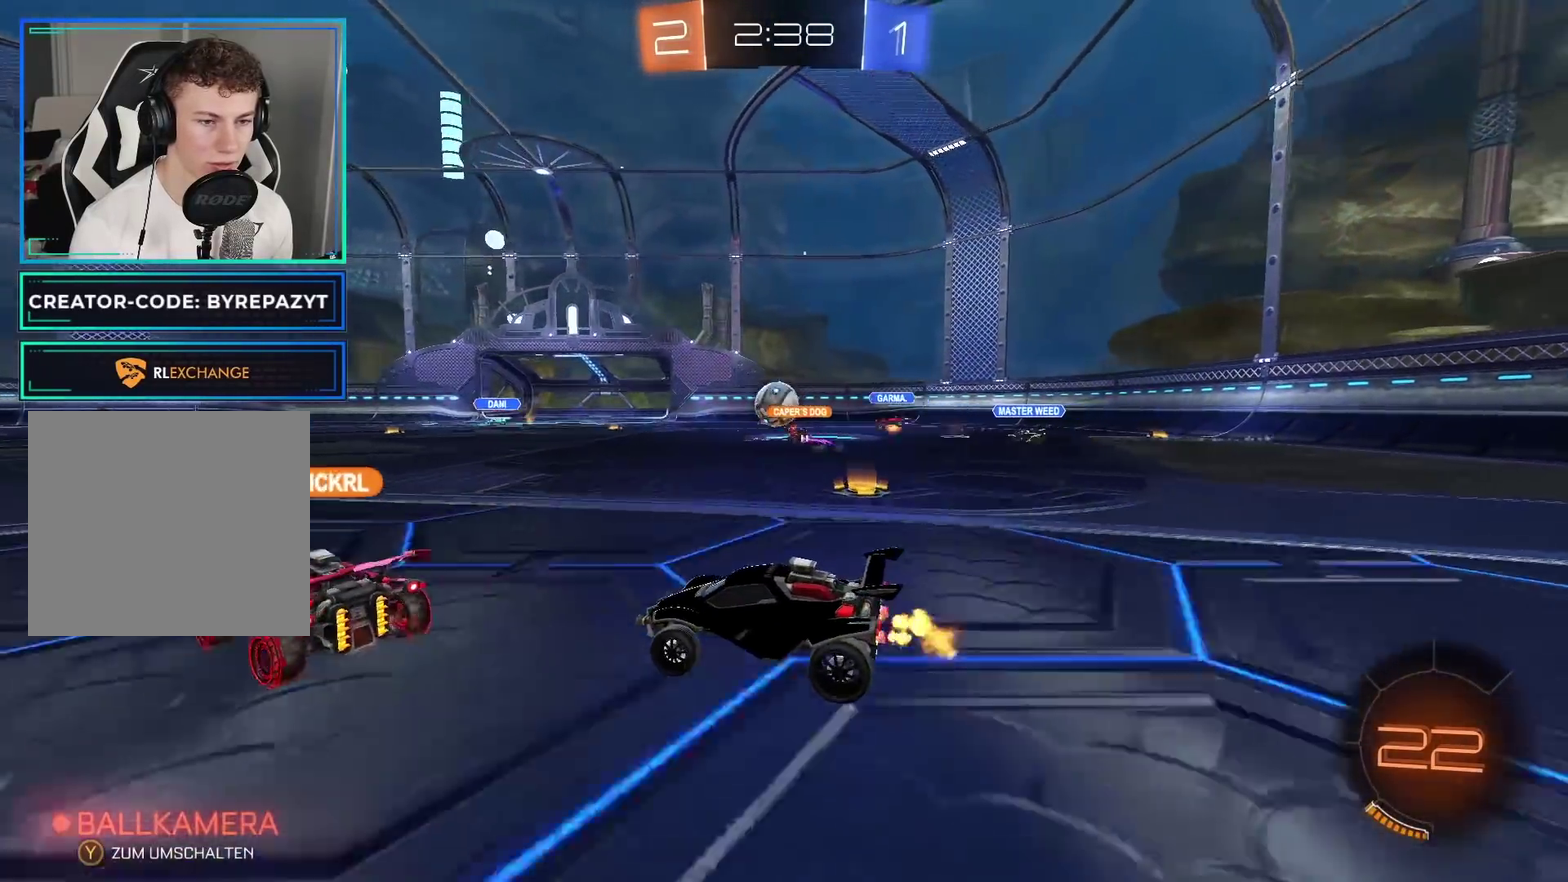
{"buttons": ["R2"], "left_stick": "center", "right_stick": "center", "events": [[167, "left_stick", "left"], [400, "left_stick", "center"]]}
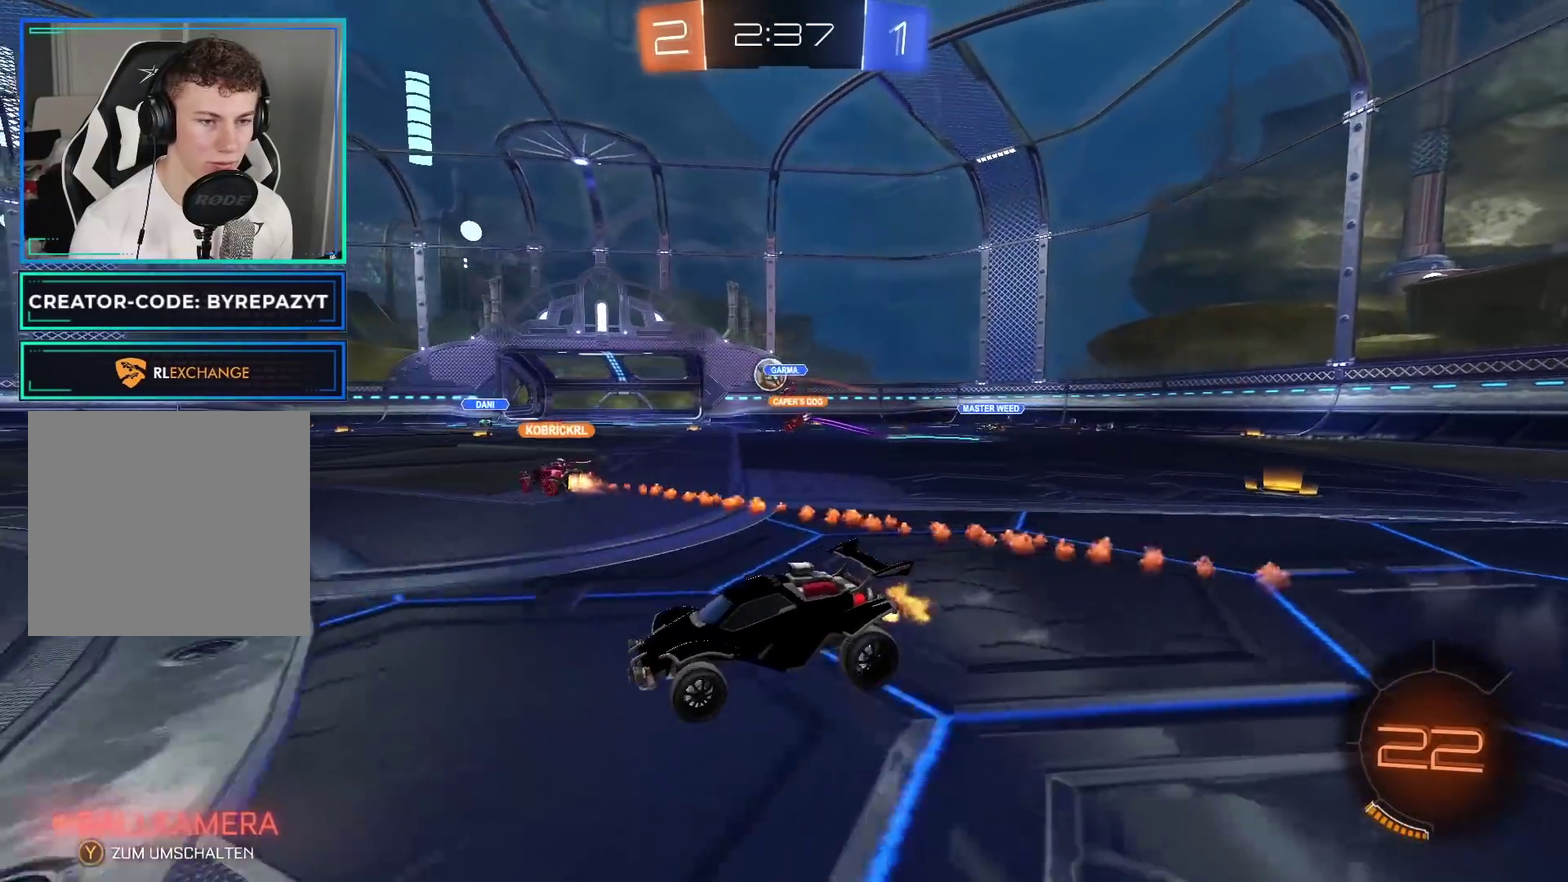
{"buttons": ["R2"], "left_stick": "left", "right_stick": "center", "events": [[317, "left_stick", "right"], [383, "left_stick", "center"], [450, "left_stick", "left"]]}
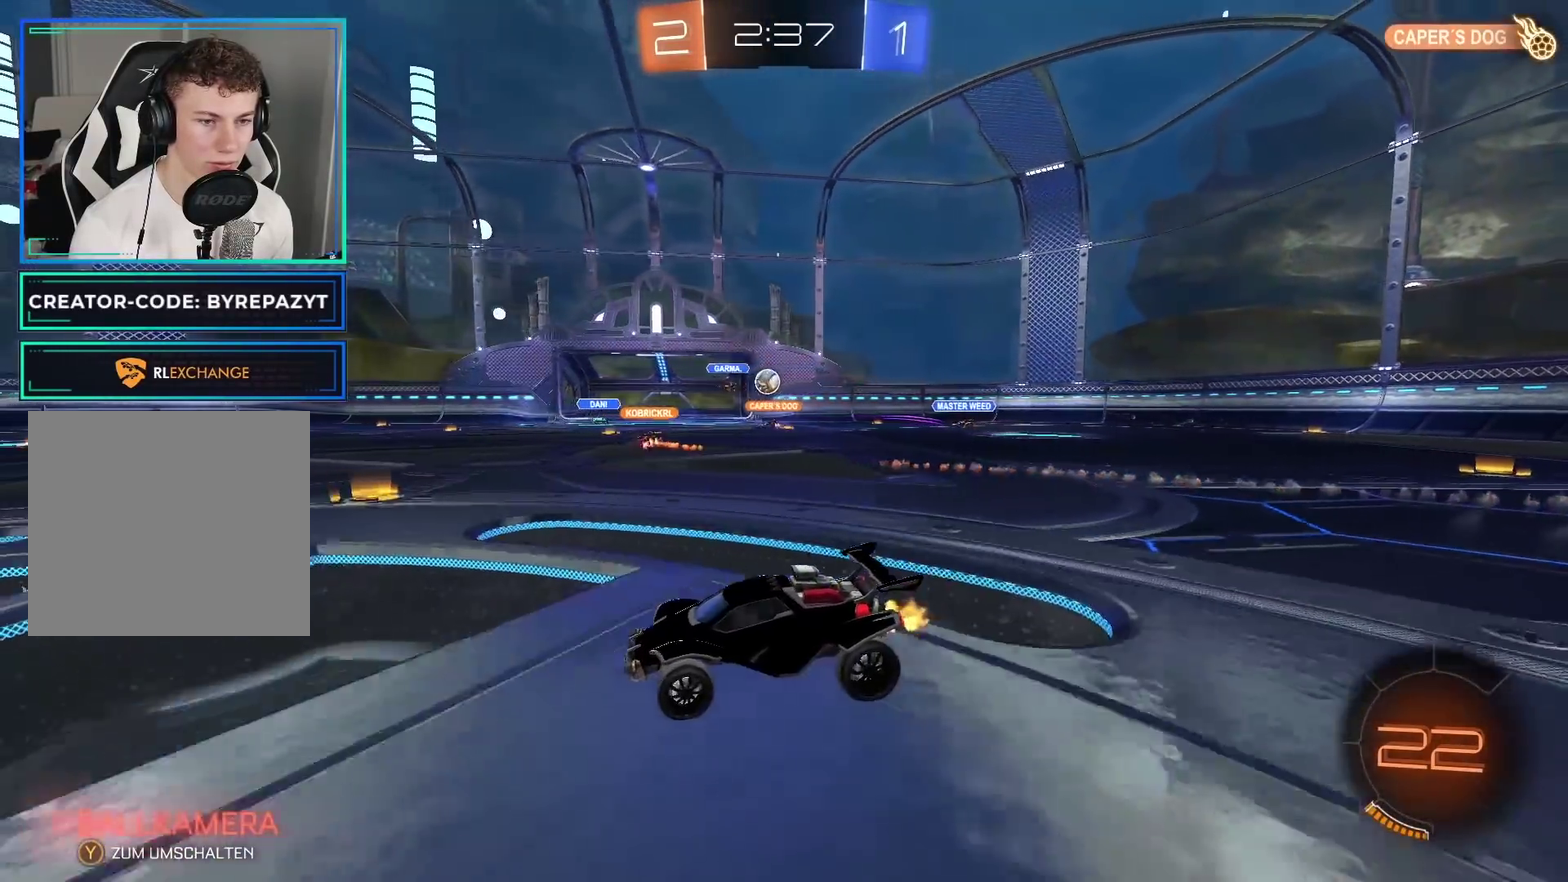
{"buttons": ["R2"], "left_stick": "left", "right_stick": "center", "events": []}
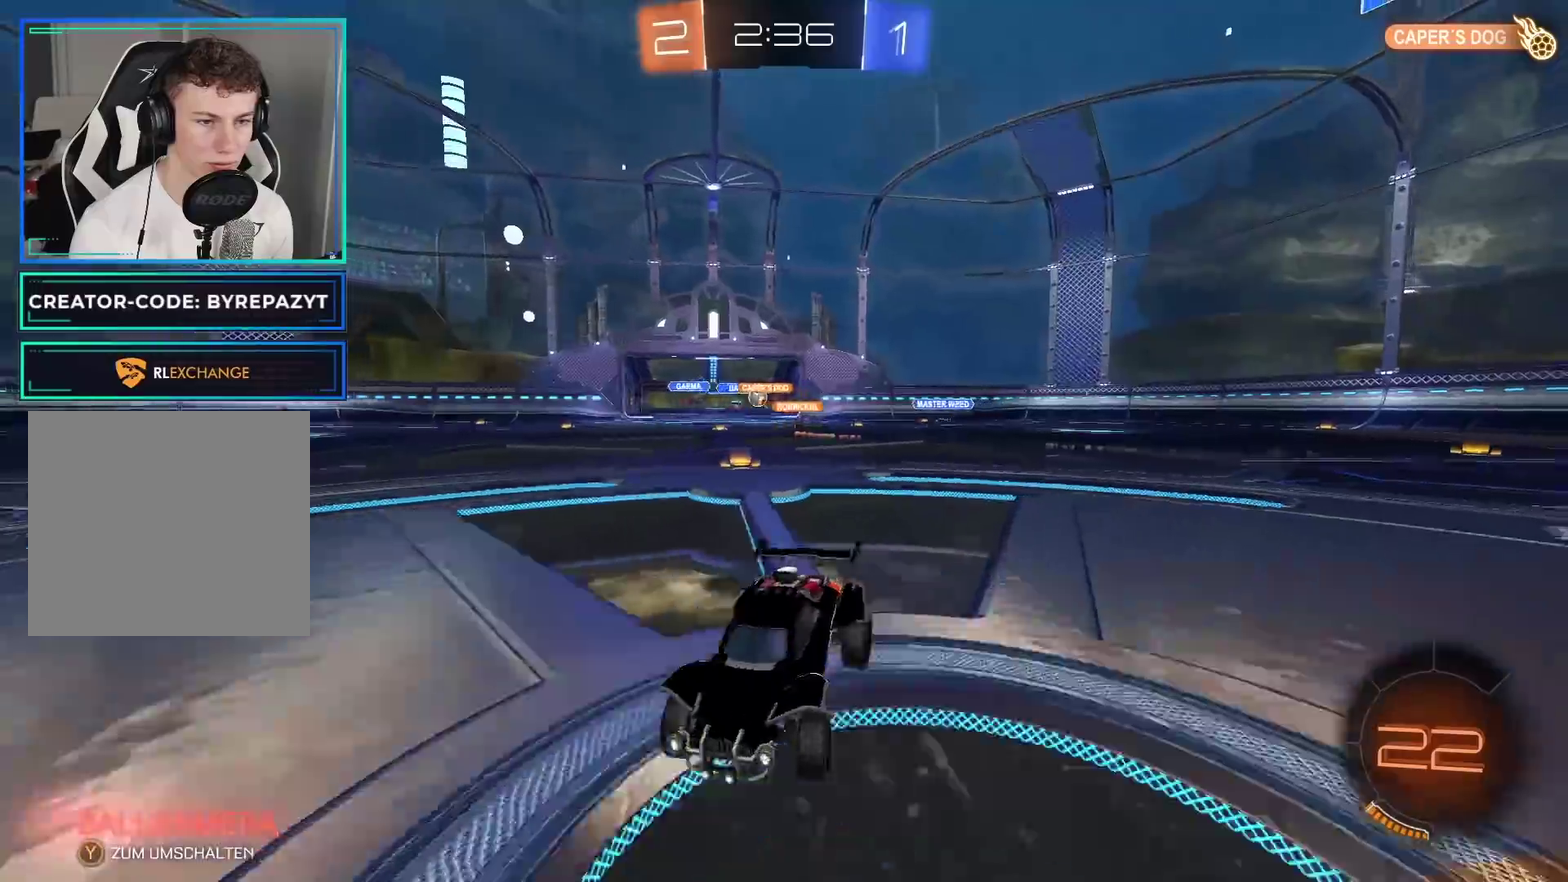
{"buttons": ["Y", "R2"], "left_stick": "center", "right_stick": "center", "events": [[400, "left_stick", "center"], [417, "Y", "down"]]}
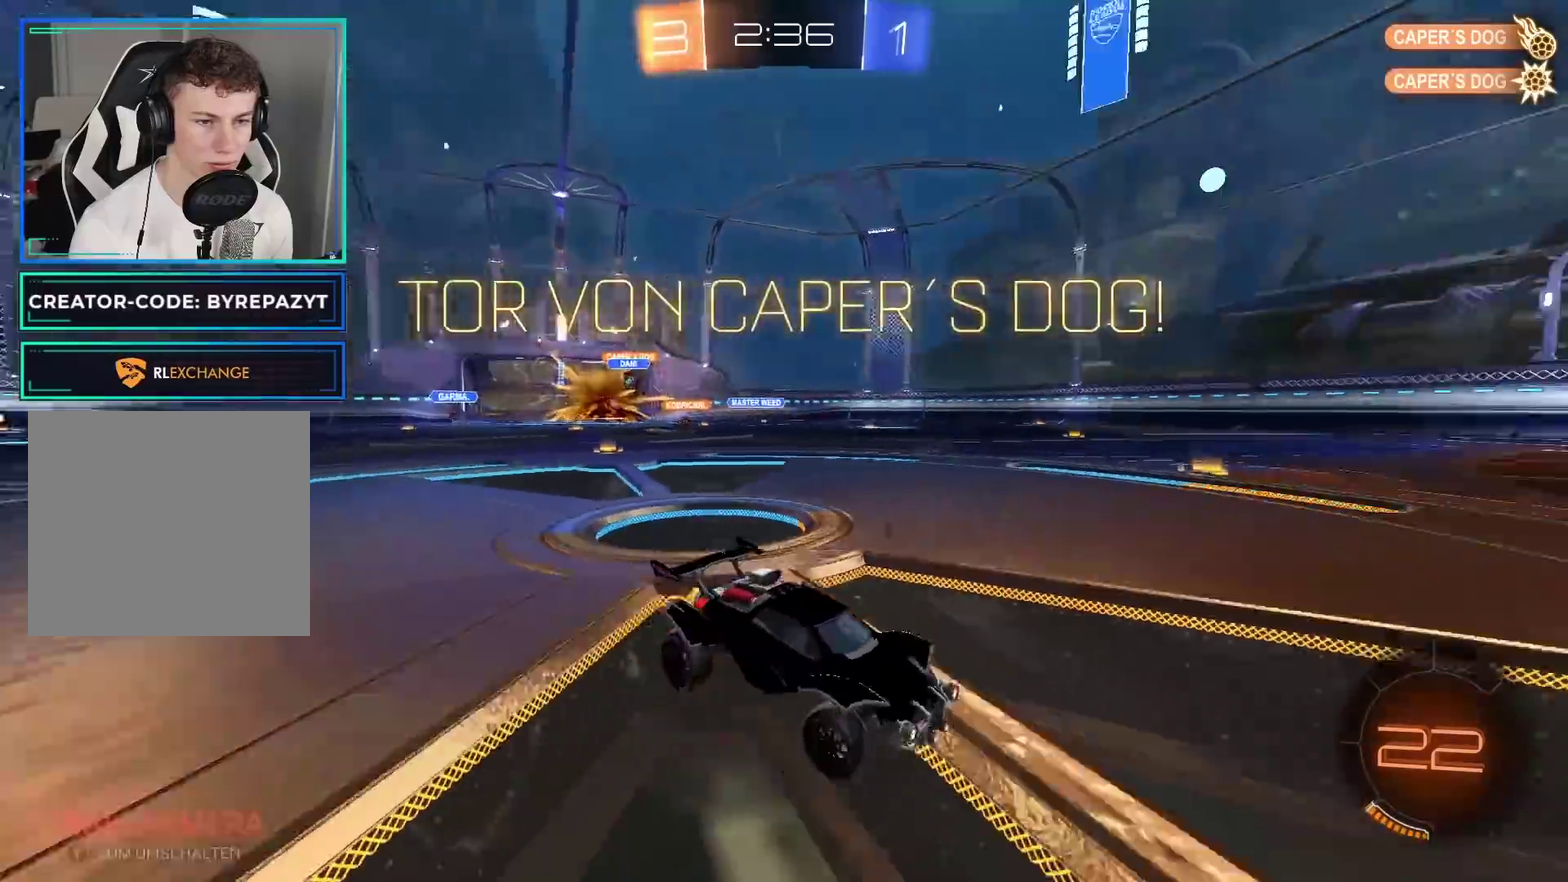
{"buttons": ["B", "R2"], "left_stick": "center", "right_stick": "center", "events": [[50, "Y", "up"], [117, "left_stick", "right"], [200, "B", "down"], [250, "left_stick", "center"]]}
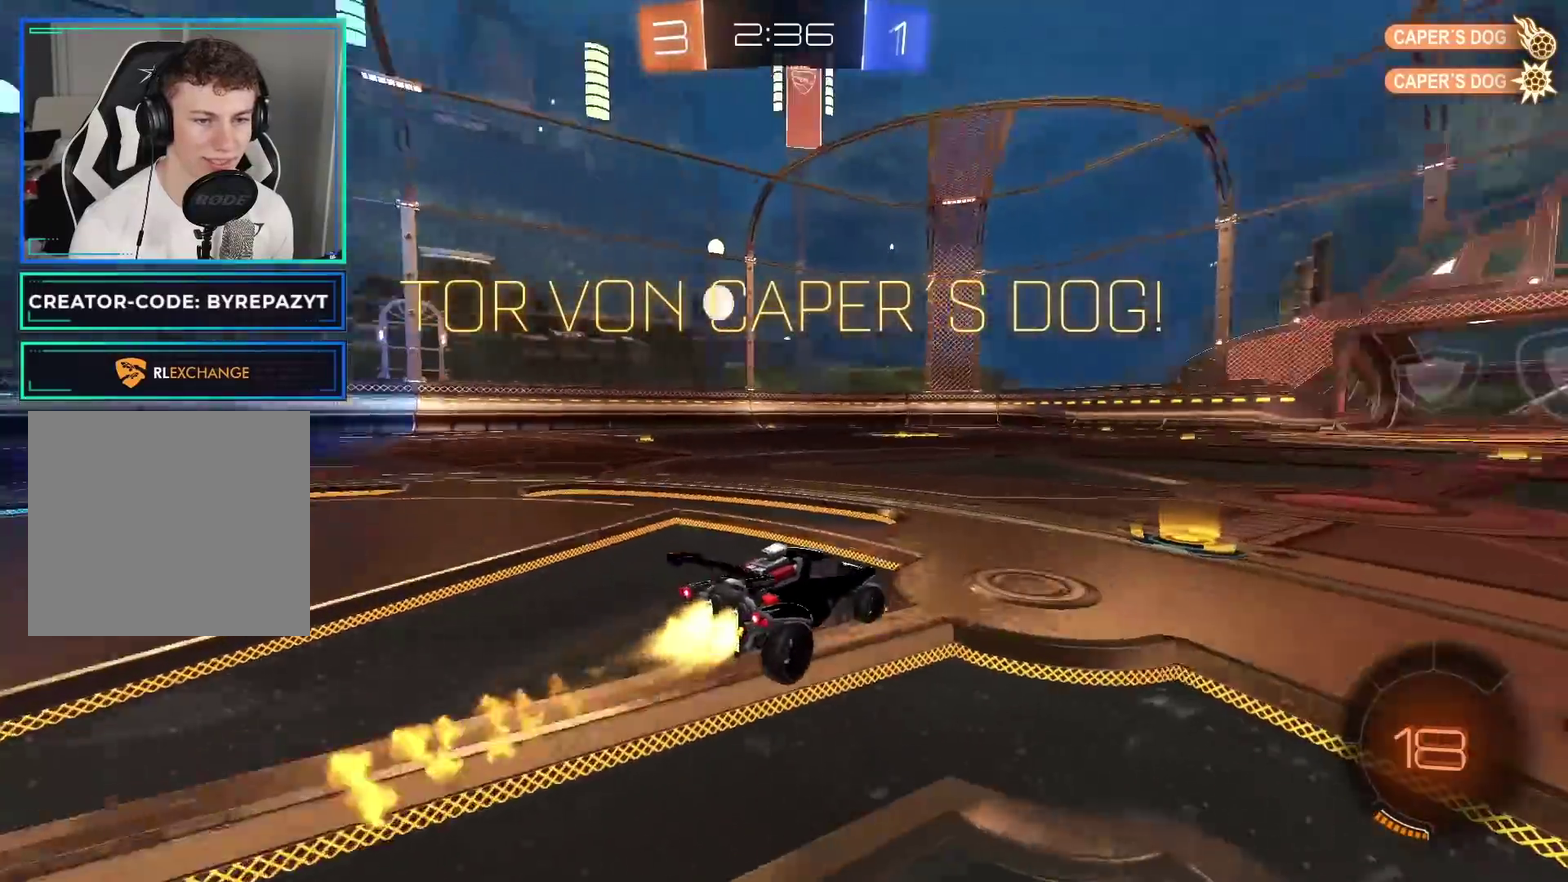
{"buttons": ["L1", "R2"], "left_stick": "up", "right_stick": "center", "events": [[67, "left_stick", "left"], [317, "B", "up"], [383, "L1", "down"], [400, "left_stick", "up"], [433, "A", "down"], [500, "A", "up"]]}
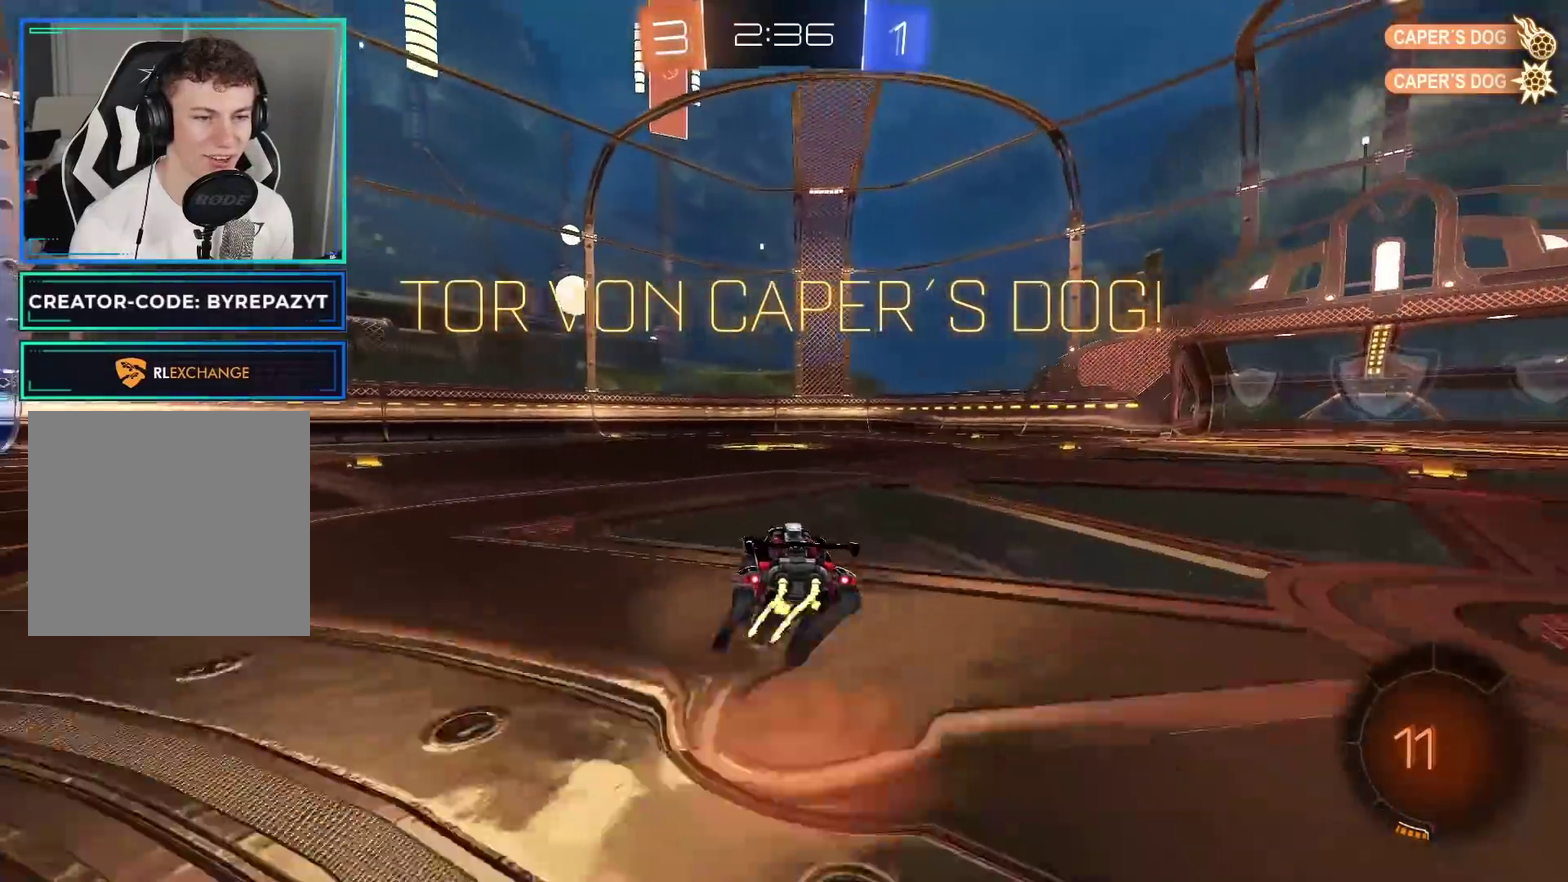
{"buttons": ["Y", "R2"], "left_stick": "center", "right_stick": "center", "events": [[67, "A", "down"], [233, "A", "up"], [267, "L1", "up"], [300, "left_stick", "center"], [450, "Y", "down"]]}
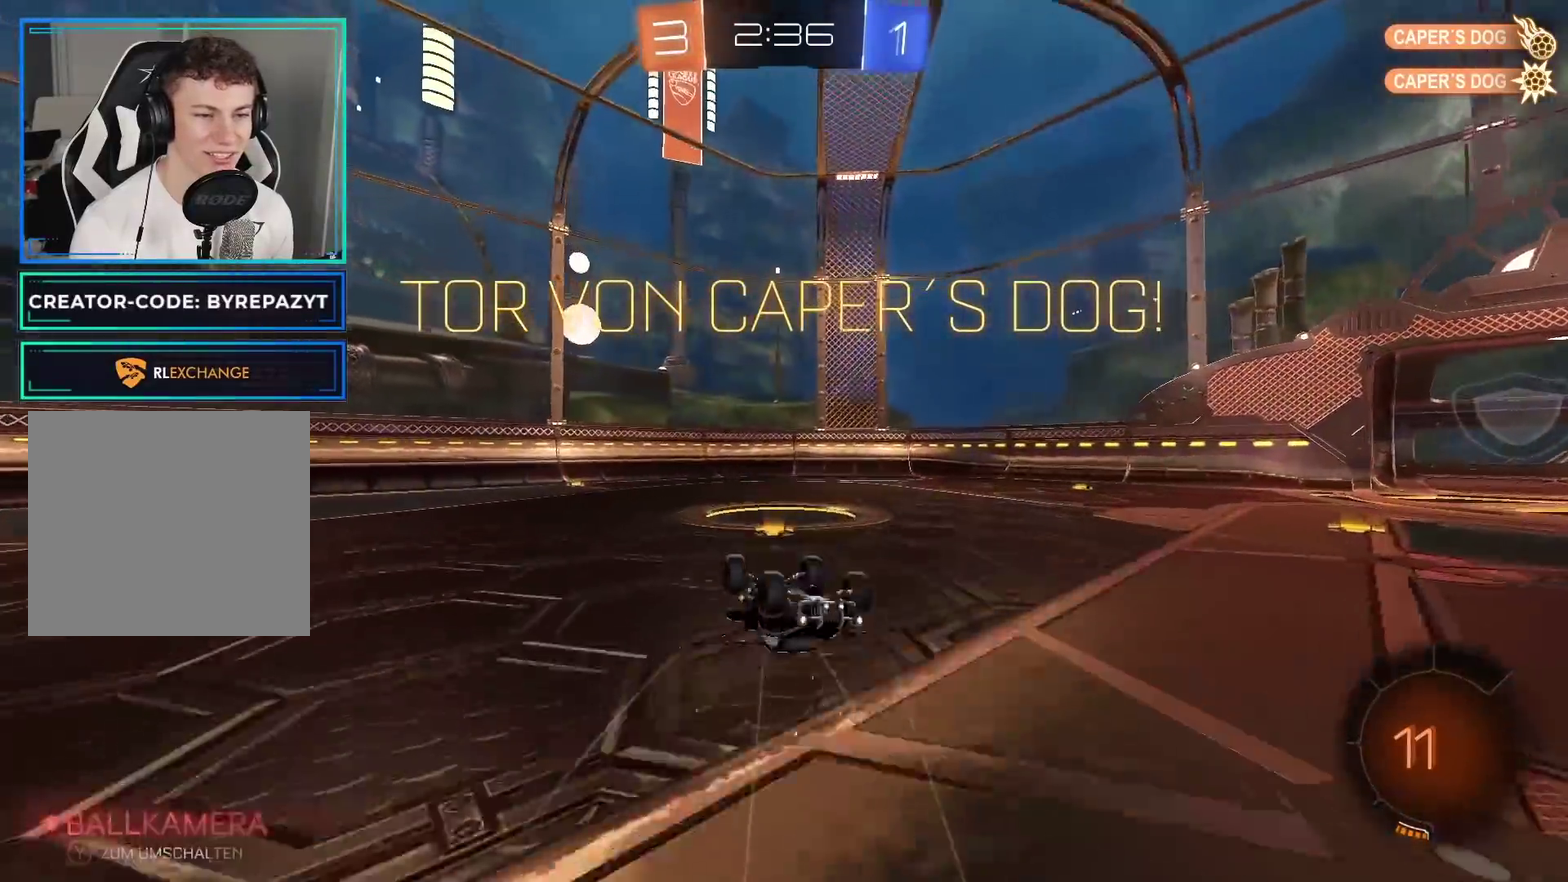
{"buttons": ["R2"], "left_stick": "center", "right_stick": "center", "events": [[67, "Y", "up"]]}
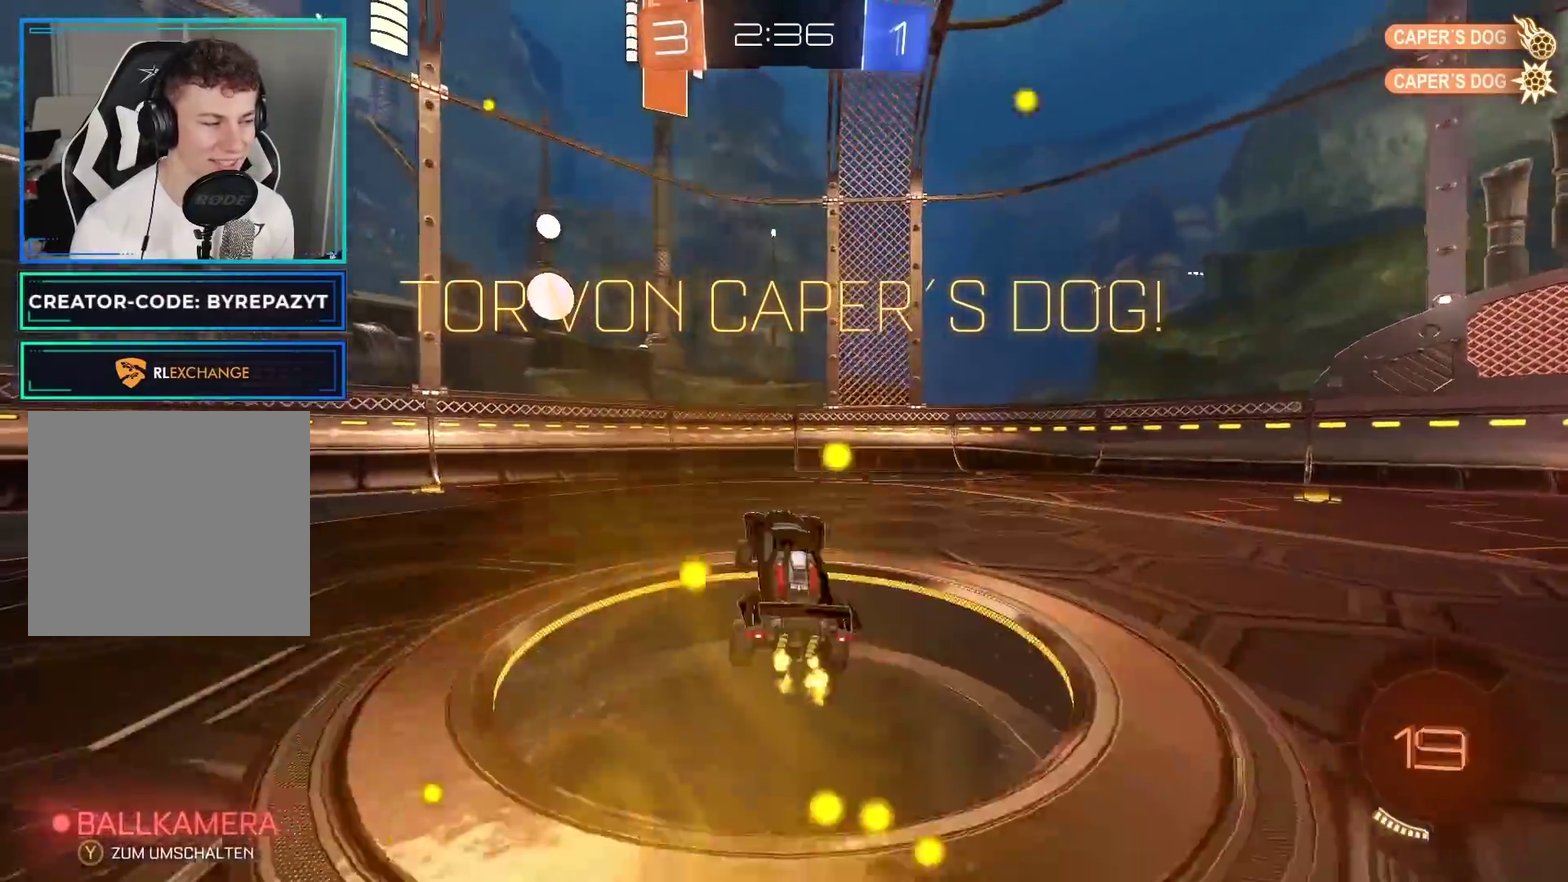
{"buttons": ["R2"], "left_stick": "right", "right_stick": "center", "events": [[283, "Y", "down"], [383, "left_stick", "right"], [417, "Y", "up"]]}
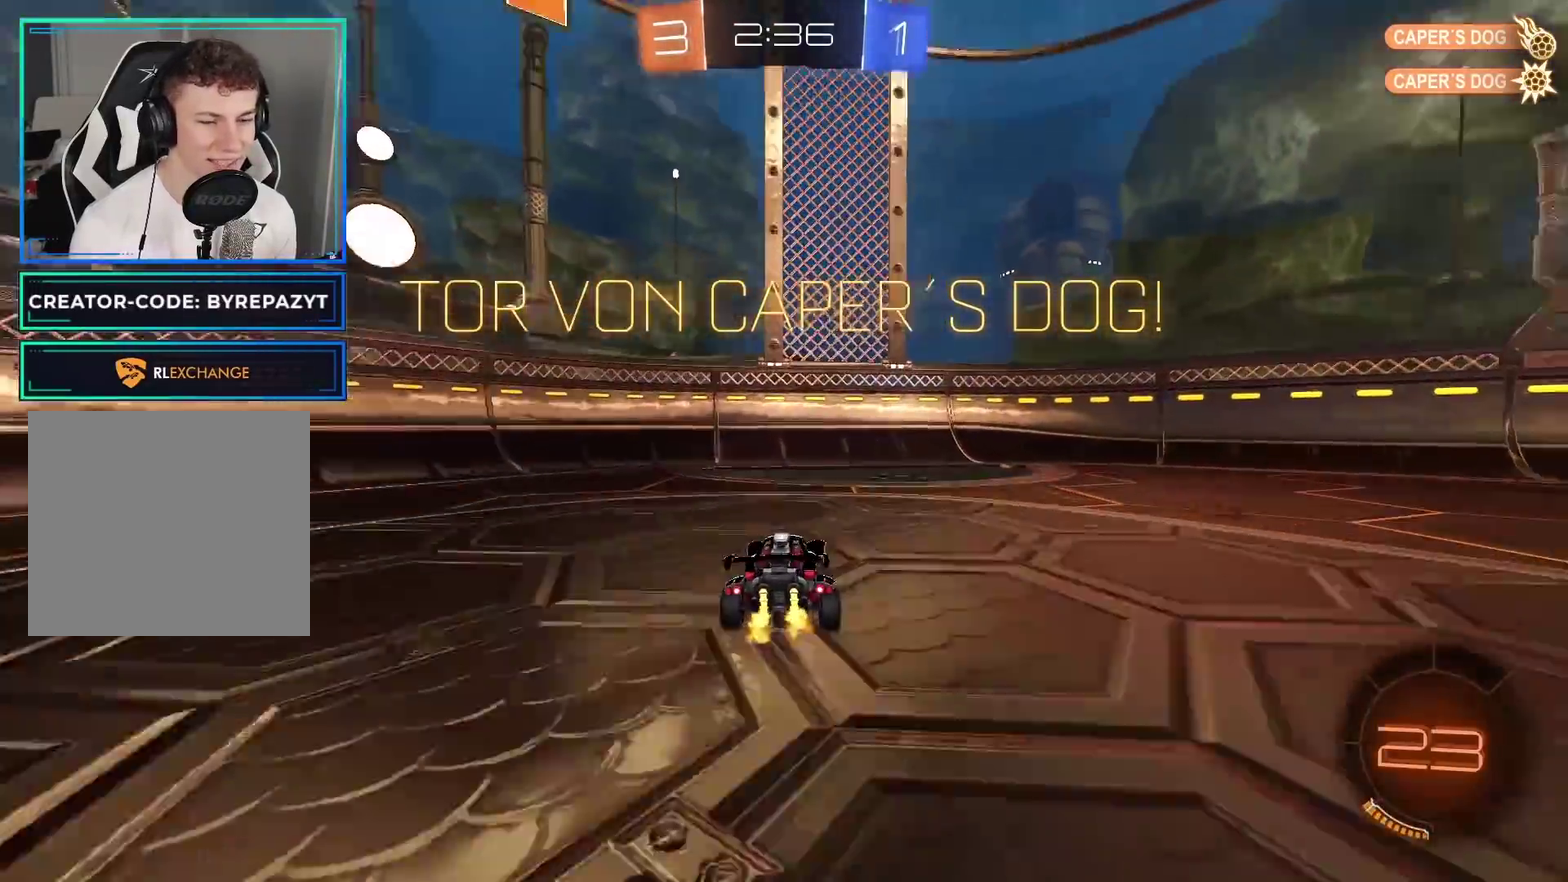
{"buttons": ["R2"], "left_stick": "right", "right_stick": "center", "events": [[33, "X", "down"], [150, "X", "up"]]}
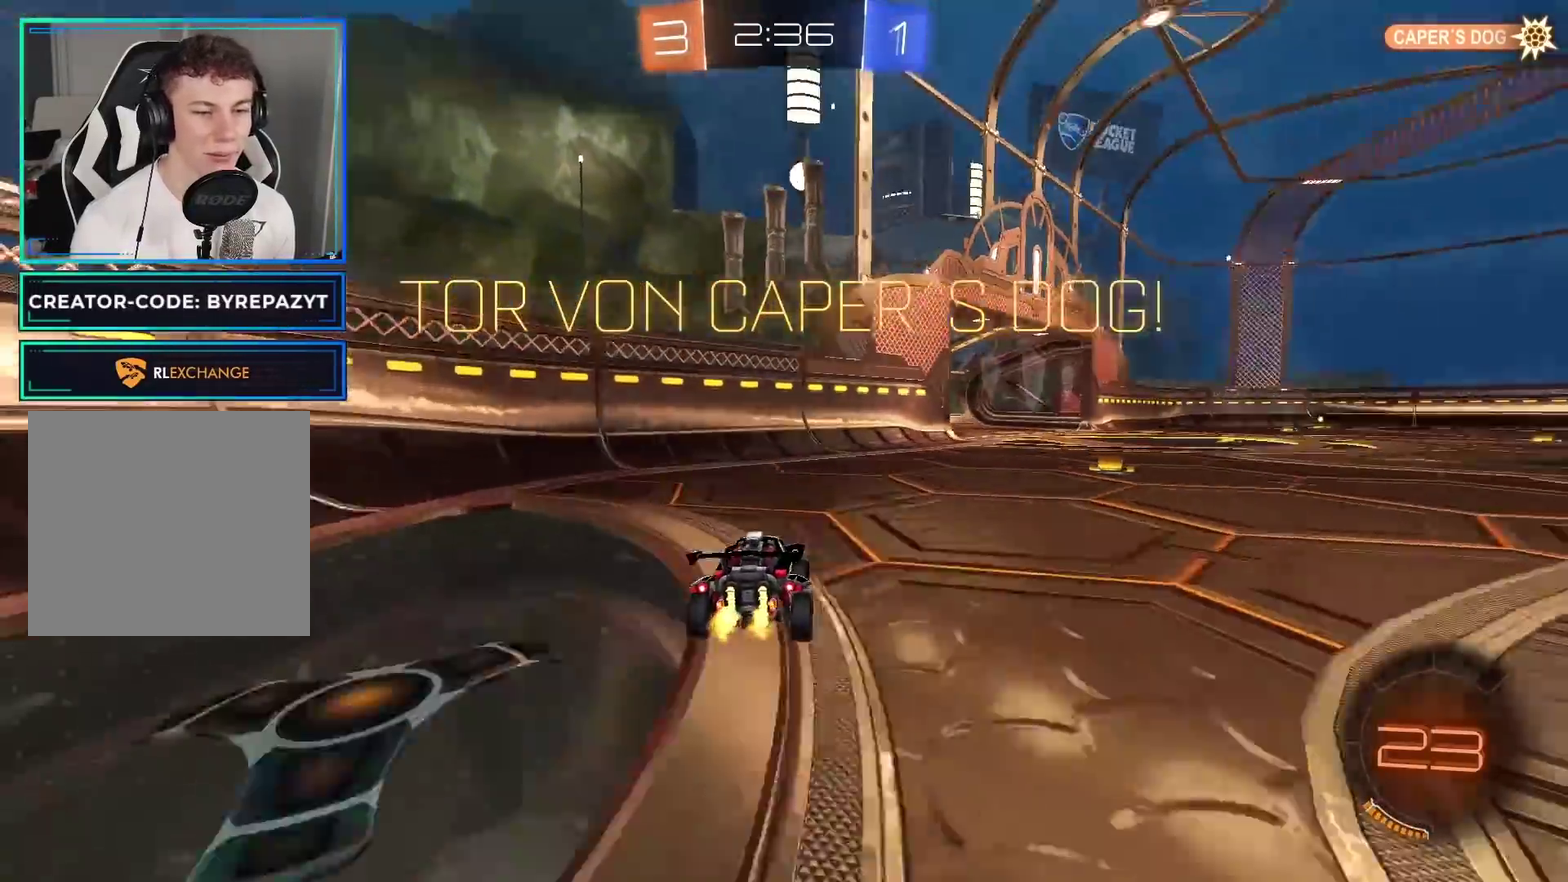
{"buttons": ["R2"], "left_stick": "center", "right_stick": "center", "events": [[500, "left_stick", "center"]]}
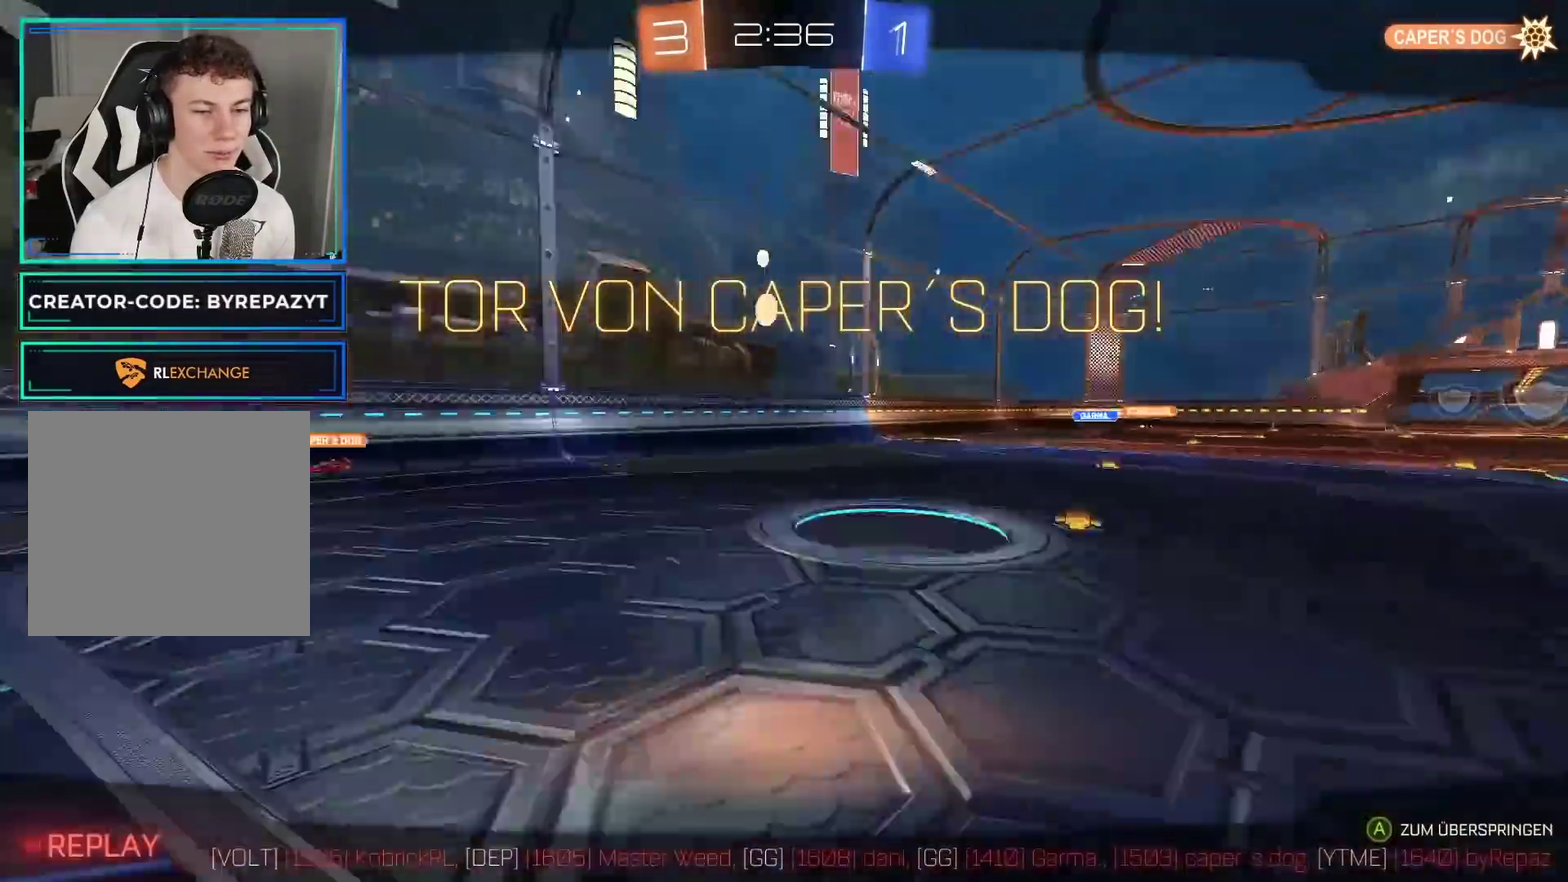
{"buttons": [], "left_stick": "center", "right_stick": "center", "events": [[117, "R2", "up"]]}